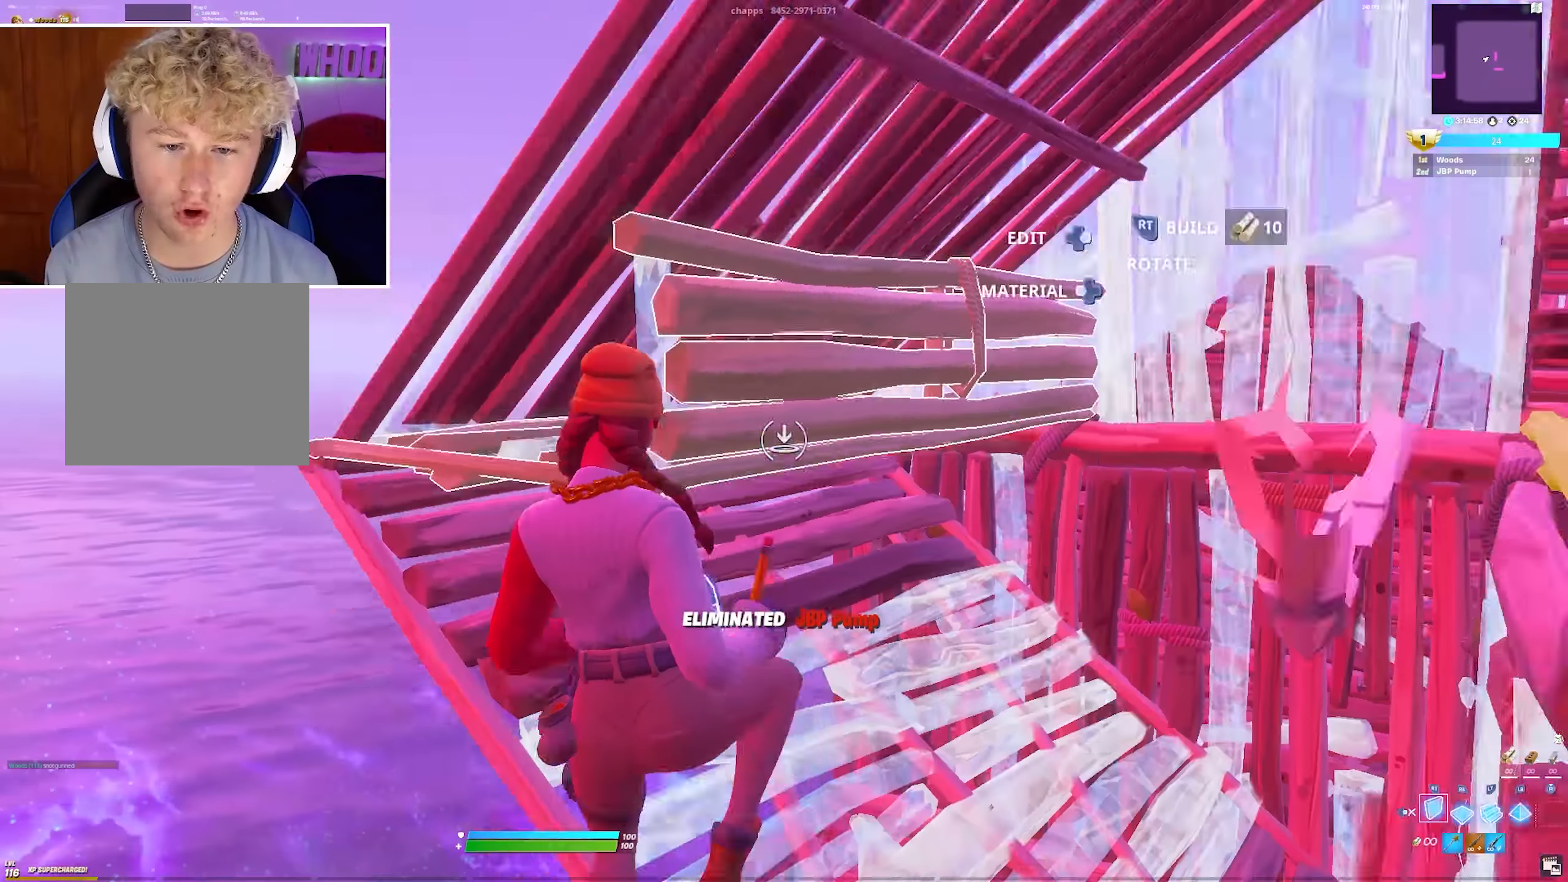
Gameplay with a controller (PlayStation layout); each line is a JSON object with the inputs held at the frame after it. "events" lists button and stick changes between this image and that frame as [ms after this image, input, new state], when the widget could be followed in between.
{"buttons": [], "left_stick": "up", "right_stick": "center", "events": [[50, "right_stick", "left"], [183, "R2", "up"], [183, "right_stick", "down"], [250, "R1", "down"], [283, "L3", "down"], [283, "R1", "up"], [283, "R2", "down"], [283, "left_stick", "up"], [317, "R2", "up"], [333, "L3", "up"], [483, "right_stick", "center"]]}
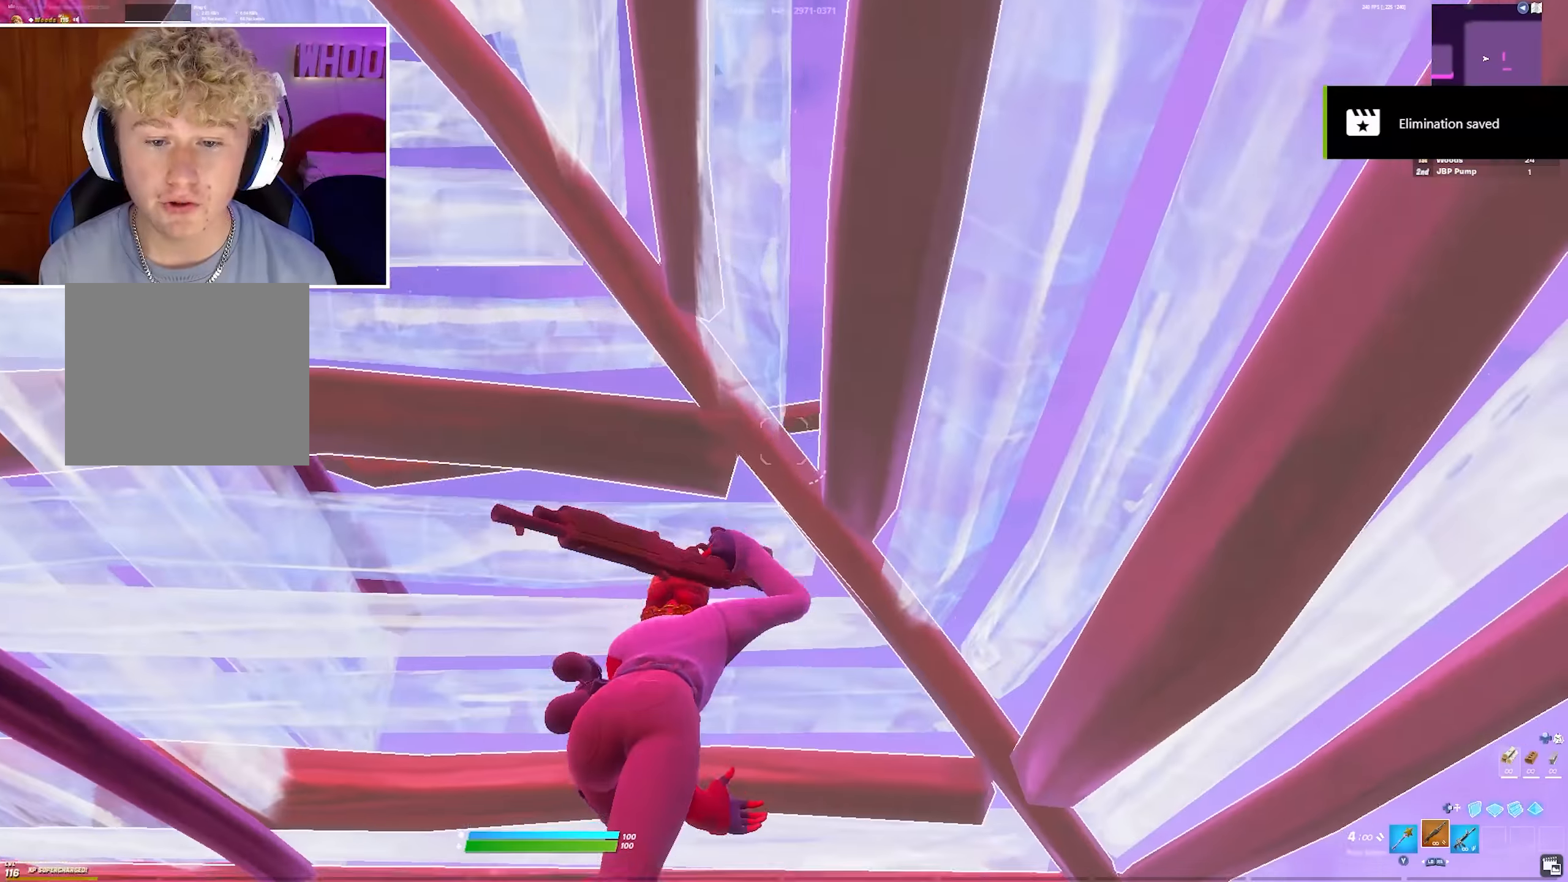
{"buttons": ["L3"], "left_stick": "up-right", "right_stick": "down", "events": [[100, "CIRCLE", "down"], [117, "right_stick", "down-left"], [167, "R1", "down"], [183, "CIRCLE", "up"], [217, "right_stick", "center"], [233, "R1", "up"], [317, "left_stick", "up-right"], [383, "CIRCLE", "down"], [467, "CIRCLE", "up"], [483, "L3", "down"], [483, "right_stick", "down"]]}
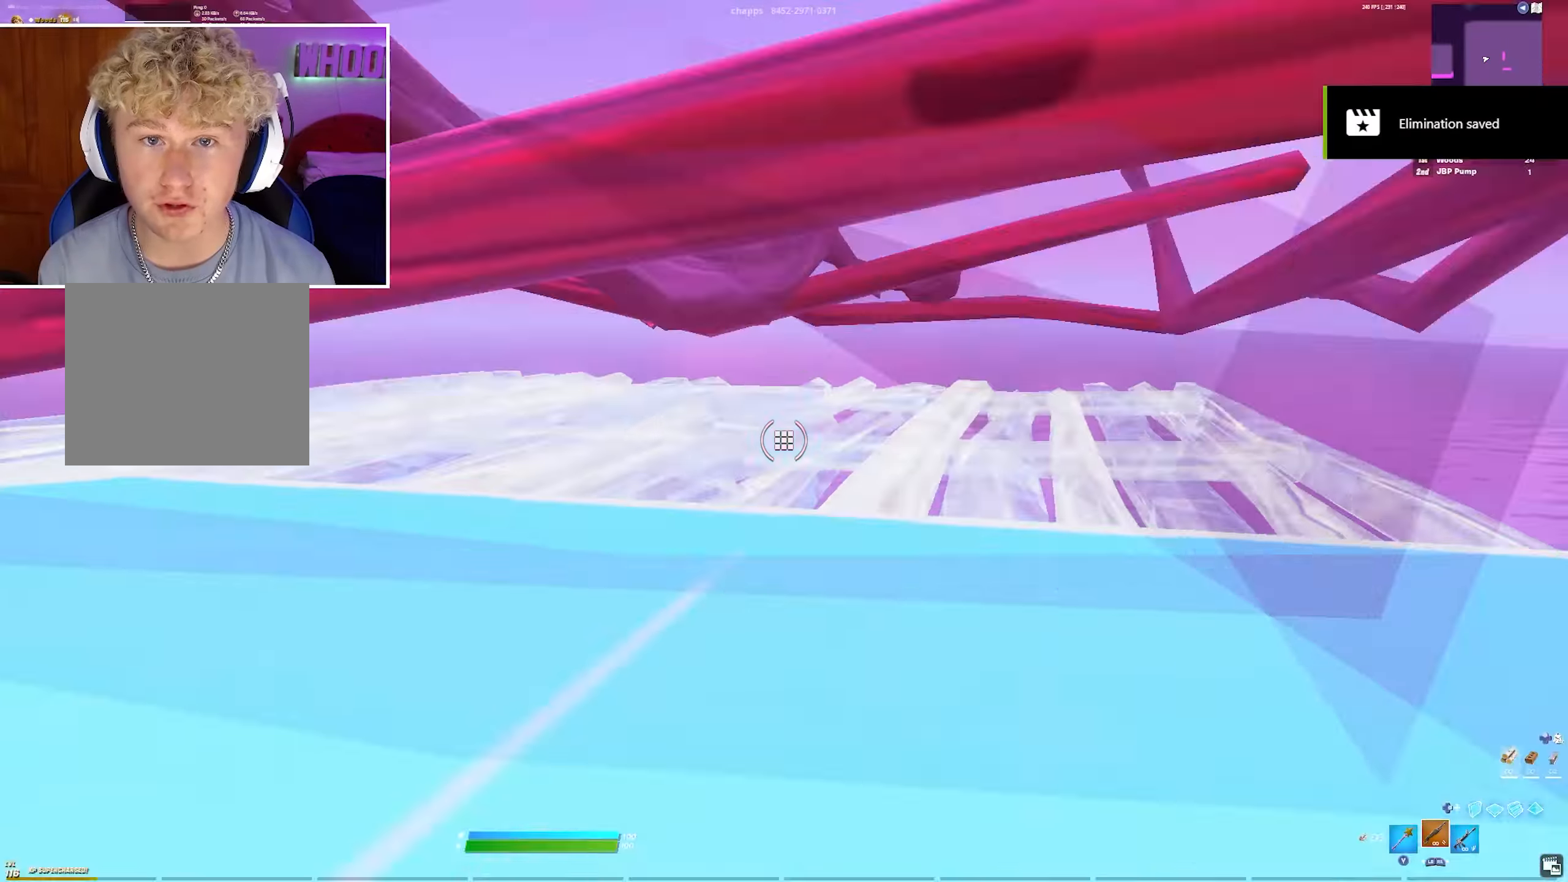
{"buttons": ["R1"], "left_stick": "up-right", "right_stick": "center", "events": [[50, "R2", "down"], [117, "right_stick", "up"], [150, "L3", "up"], [167, "R2", "up"], [200, "right_stick", "center"], [350, "CIRCLE", "down"], [417, "CIRCLE", "up"], [483, "R1", "down"]]}
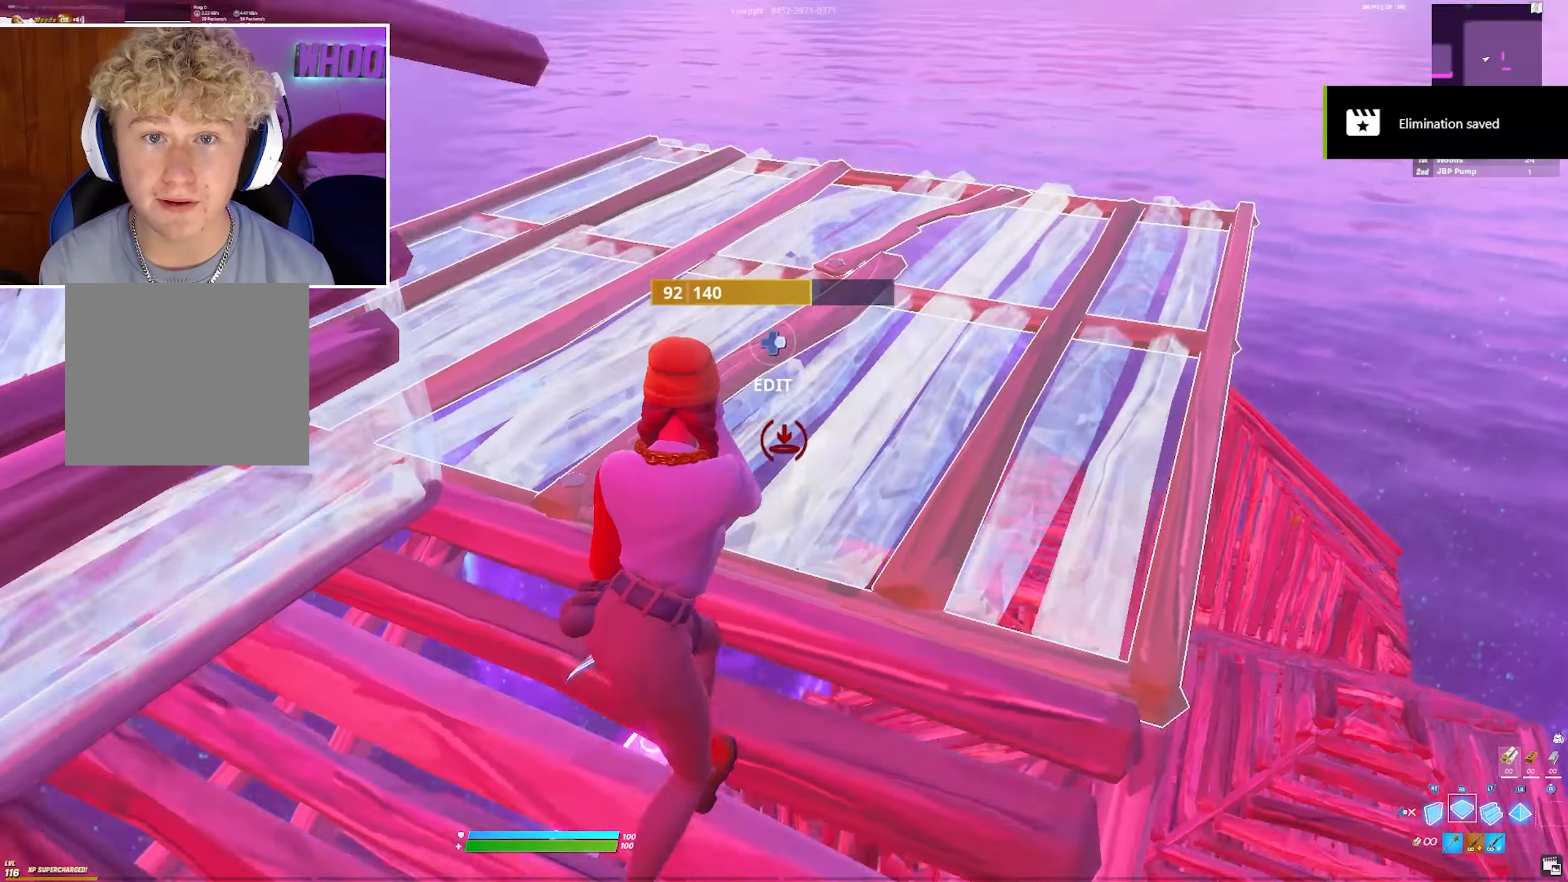
{"buttons": ["L2"], "left_stick": "up-right", "right_stick": "center", "events": [[83, "R1", "up"], [150, "R2", "down"], [267, "right_stick", "up-left"], [333, "CROSS", "down"], [367, "R2", "up"], [383, "right_stick", "center"], [467, "CROSS", "up"], [467, "L2", "down"]]}